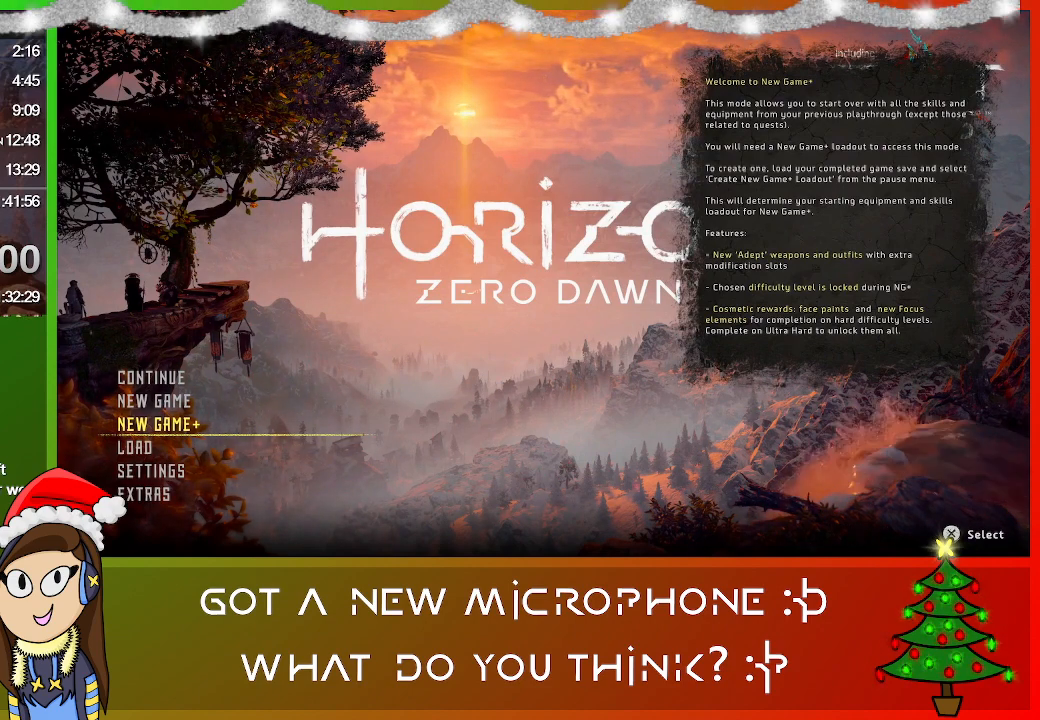
Gameplay with a controller (PlayStation layout); each line is a JSON object with the inputs held at the frame after it. "events" lists button and stick changes between this image and that frame as [ms after this image, input, new state], when the widget could be followed in between.
{"buttons": [], "left_stick": "center", "right_stick": "center", "events": [[300, "CROSS", "down"], [467, "CROSS", "up"]]}
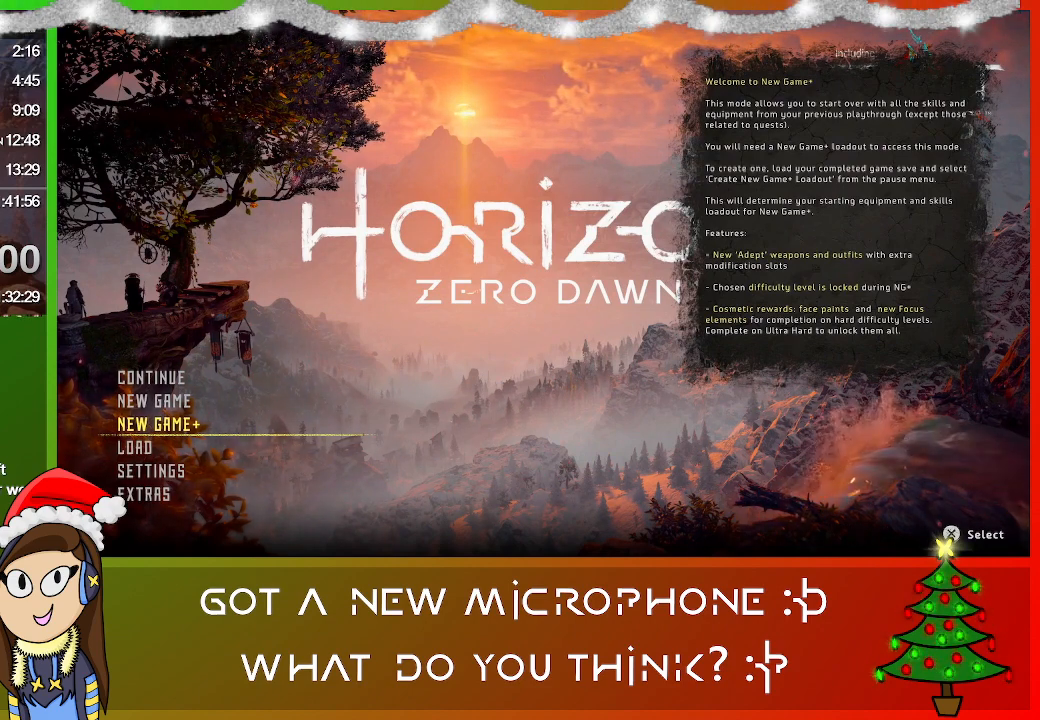
{"buttons": [], "left_stick": "center", "right_stick": "center", "events": []}
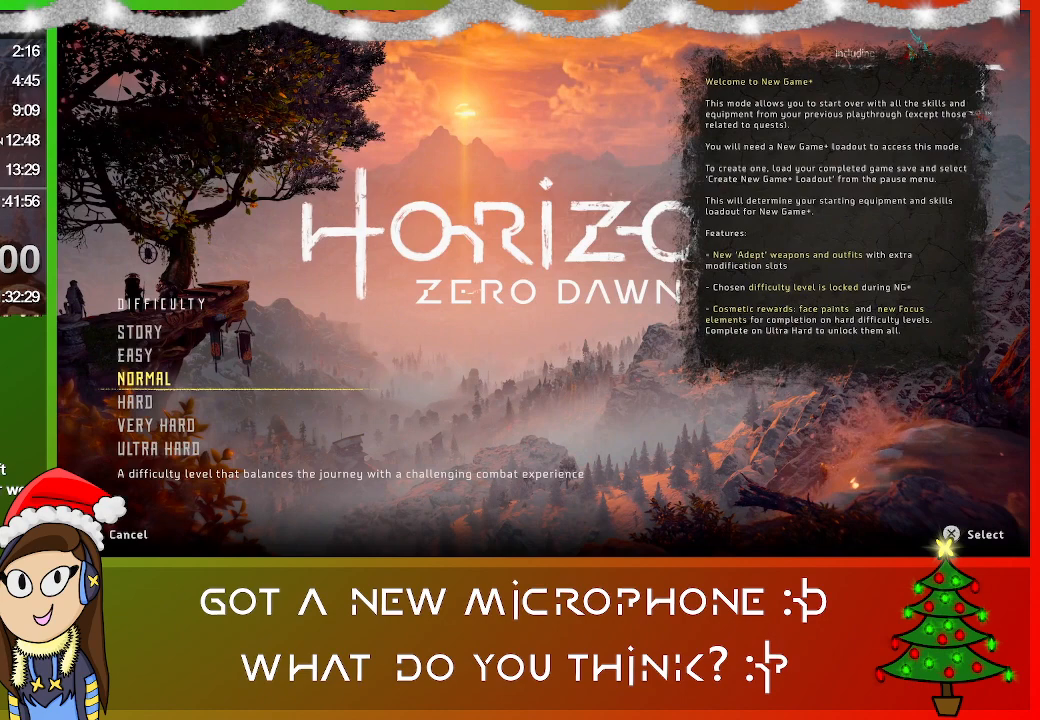
{"buttons": [], "left_stick": "center", "right_stick": "center", "events": []}
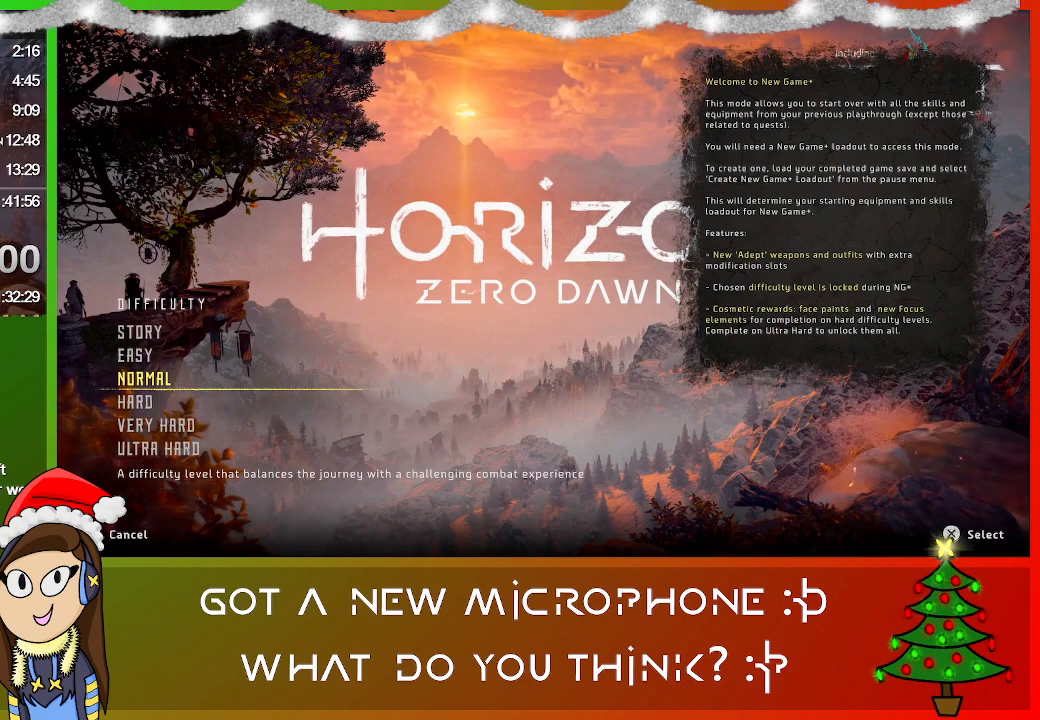
{"buttons": [], "left_stick": "center", "right_stick": "center", "events": [[100, "CROSS", "down"], [233, "CROSS", "up"]]}
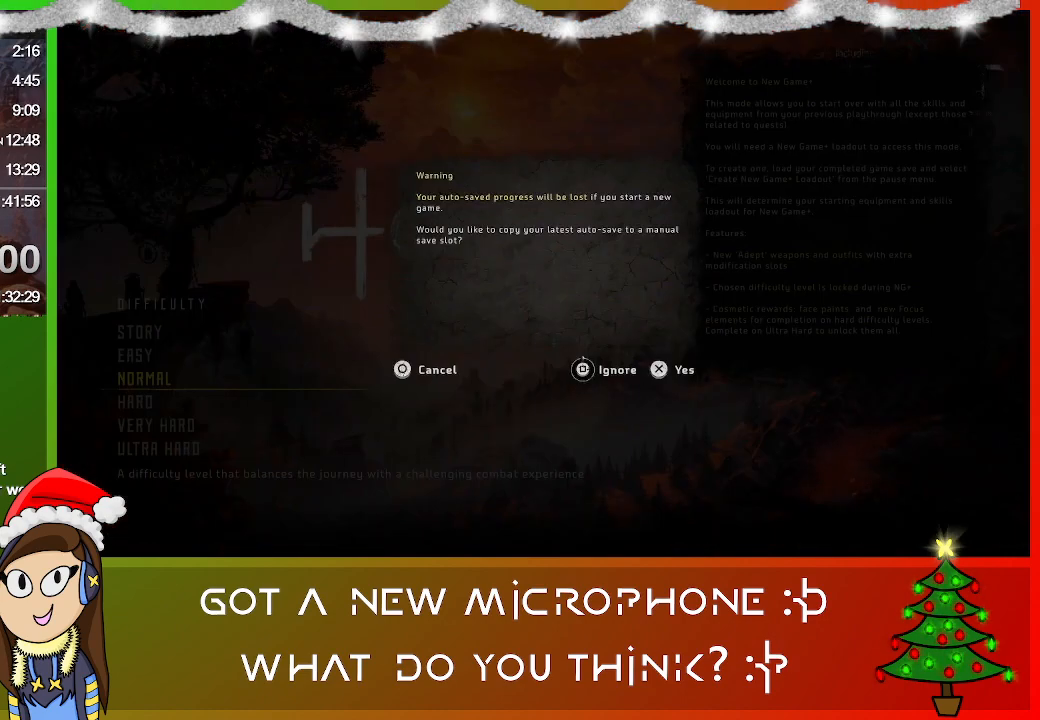
{"buttons": ["SQUARE"], "left_stick": "center", "right_stick": "center", "events": [[267, "SQUARE", "down"]]}
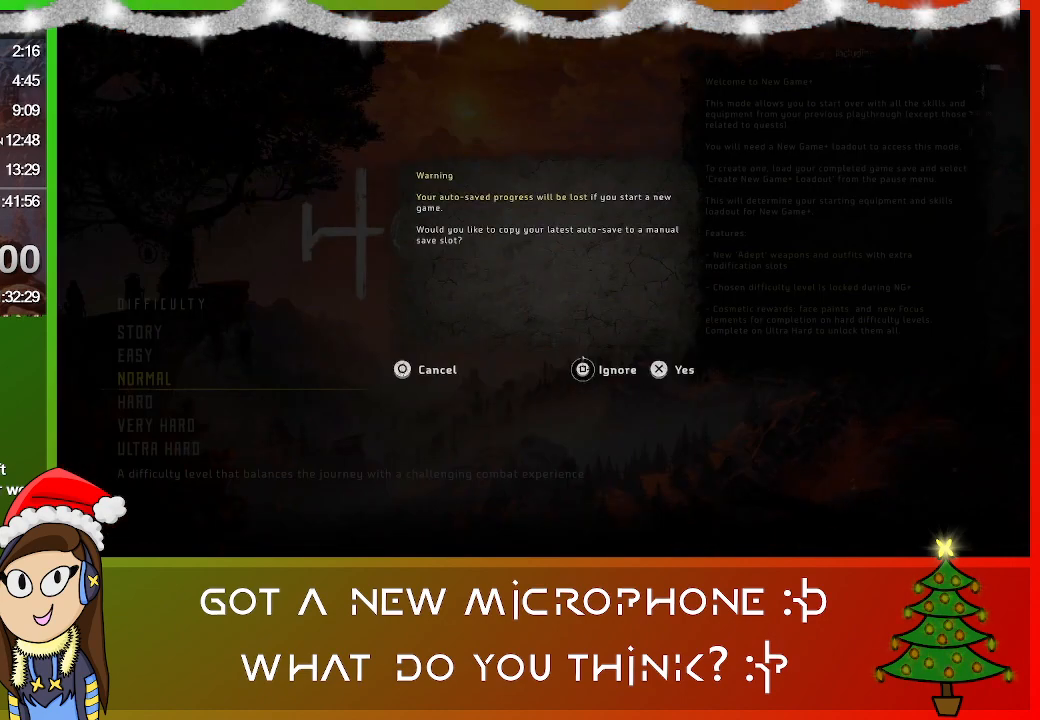
{"buttons": ["SQUARE"], "left_stick": "center", "right_stick": "center", "events": []}
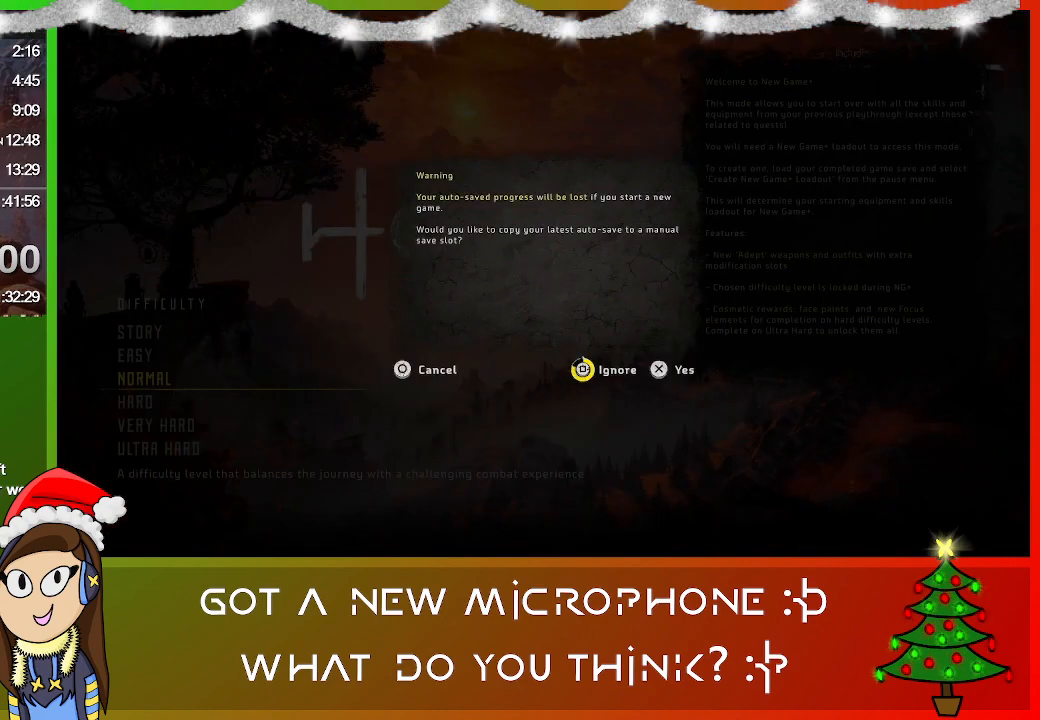
{"buttons": [], "left_stick": "center", "right_stick": "center", "events": [[200, "SQUARE", "up"]]}